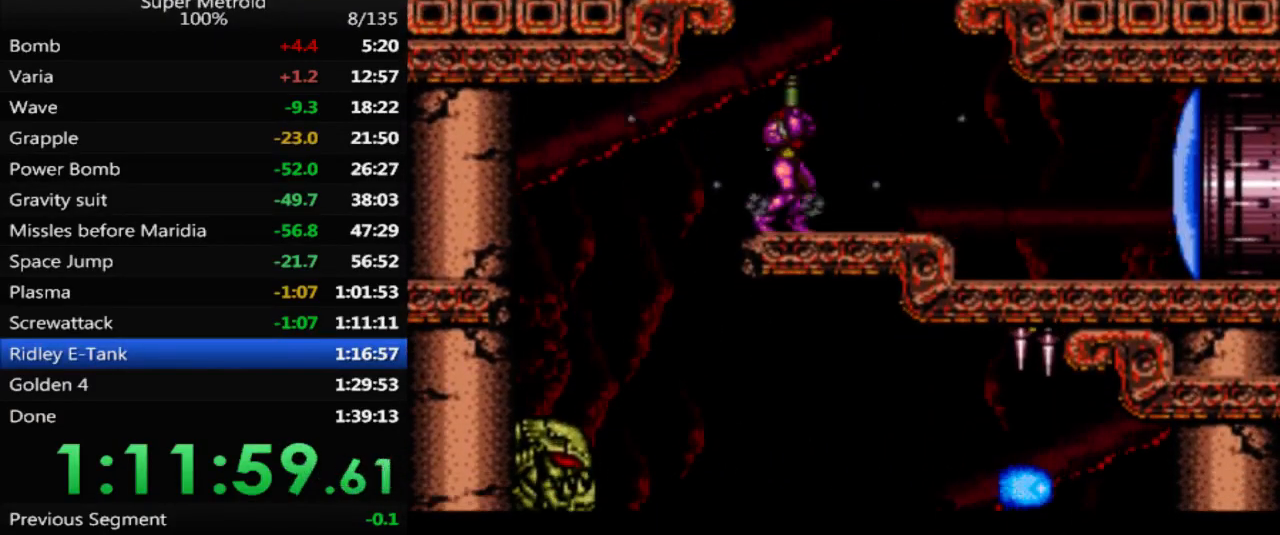
Gameplay with a controller (Nintendo layout); each line is a JSON object with the inputs held at the frame after it. "events" lists button and stick changes between this image and that frame as [ms after this image, input, new state], when the widget could be followed in between. Not read: L3 R3 SELECT.
{"buttons": ["A", "DPAD_LEFT"], "events": [[50, "X", "up"], [250, "A", "down"], [250, "DPAD_UP", "up"], [433, "DPAD_LEFT", "down"]]}
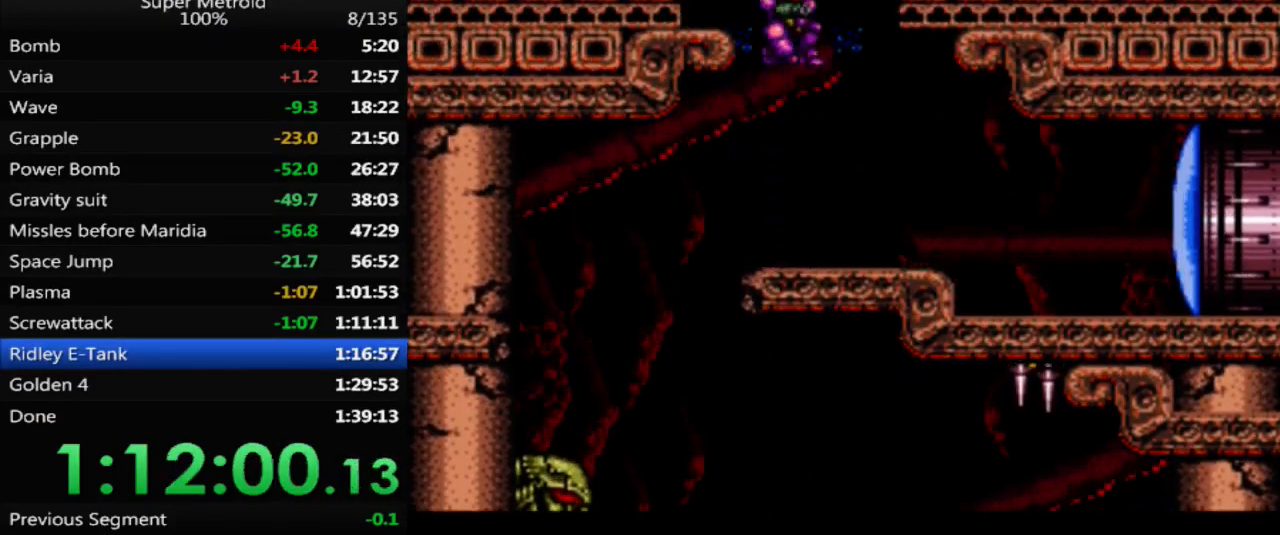
{"buttons": ["DPAD_LEFT"], "events": [[250, "A", "up"]]}
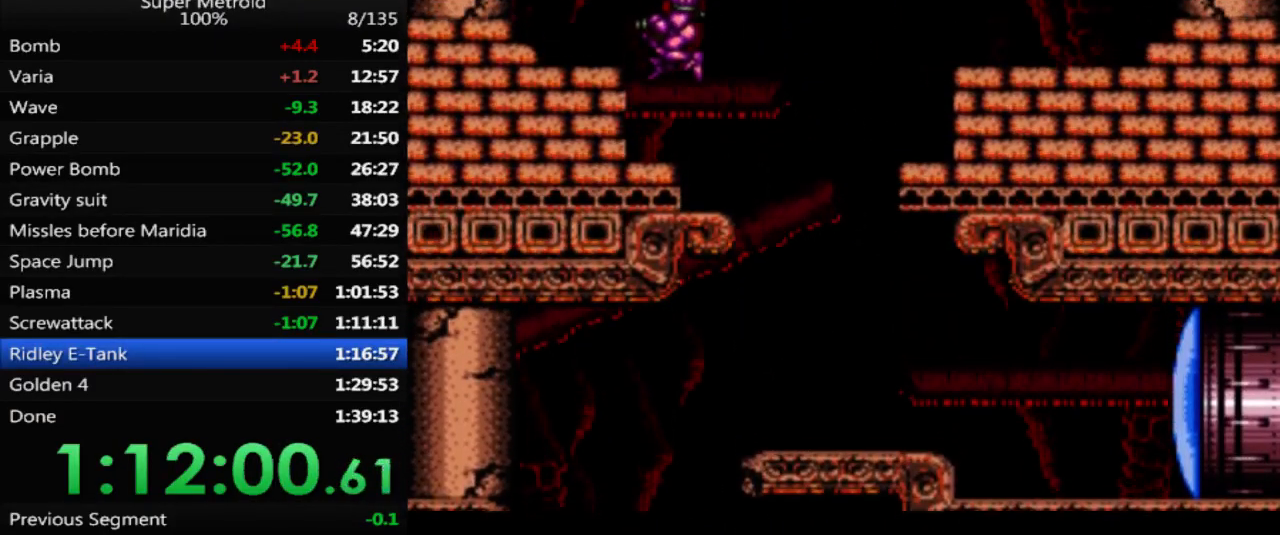
{"buttons": ["A"], "events": [[33, "DPAD_LEFT", "up"], [167, "DPAD_RIGHT", "down"], [283, "A", "down"], [483, "DPAD_RIGHT", "up"]]}
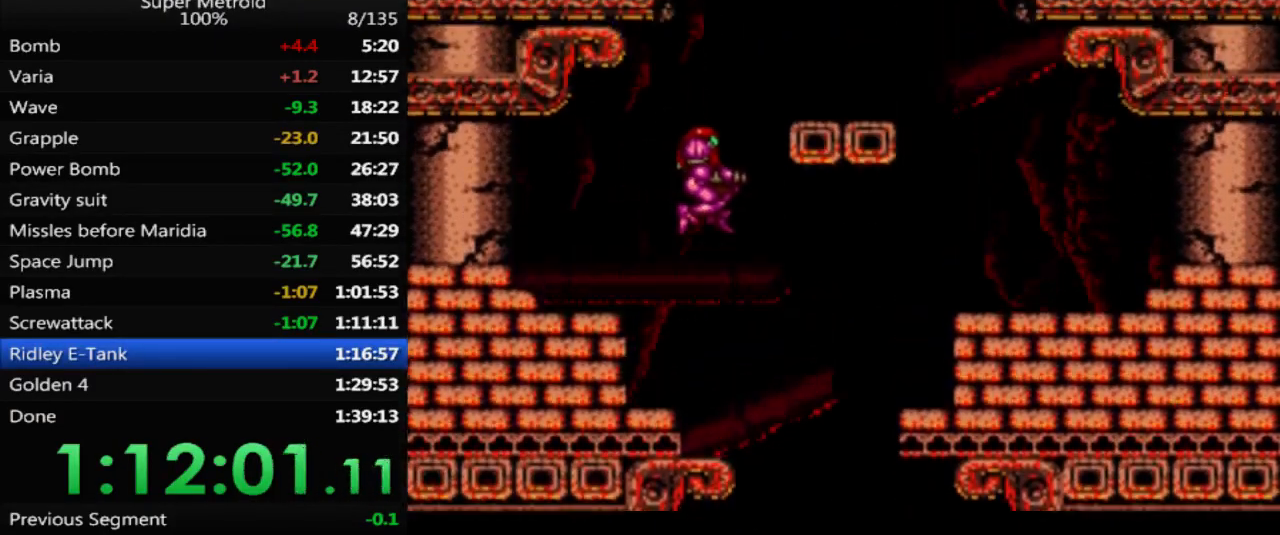
{"buttons": ["DPAD_LEFT"], "events": [[50, "DPAD_LEFT", "down"], [450, "A", "up"]]}
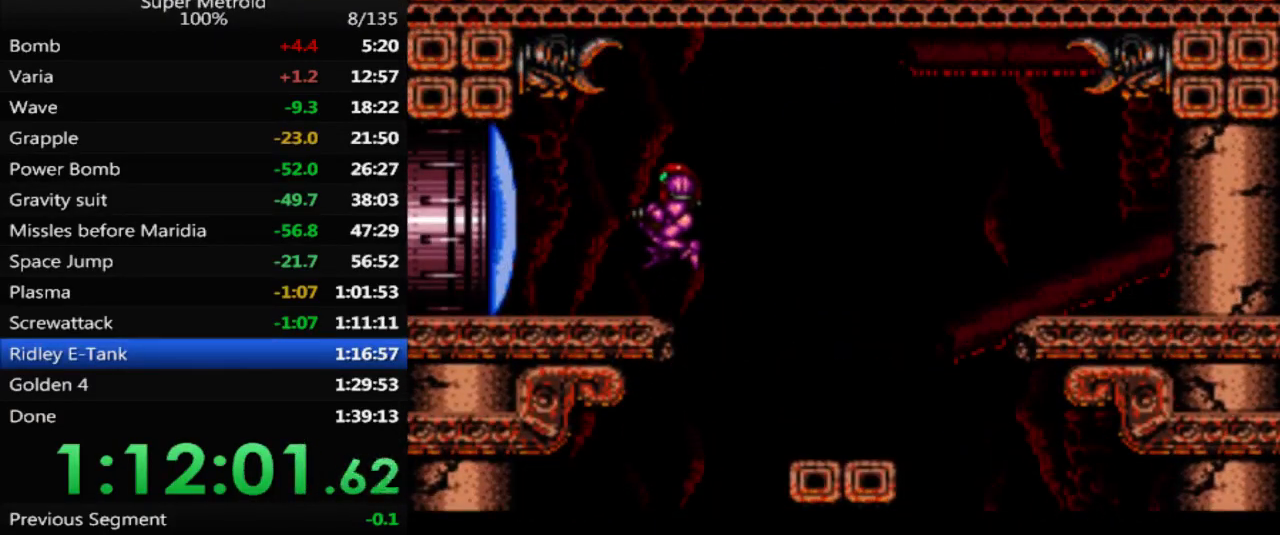
{"buttons": ["B", "DPAD_LEFT"], "events": [[17, "X", "down"], [100, "X", "up"], [117, "DPAD_LEFT", "up"], [183, "B", "down"], [200, "DPAD_LEFT", "down"]]}
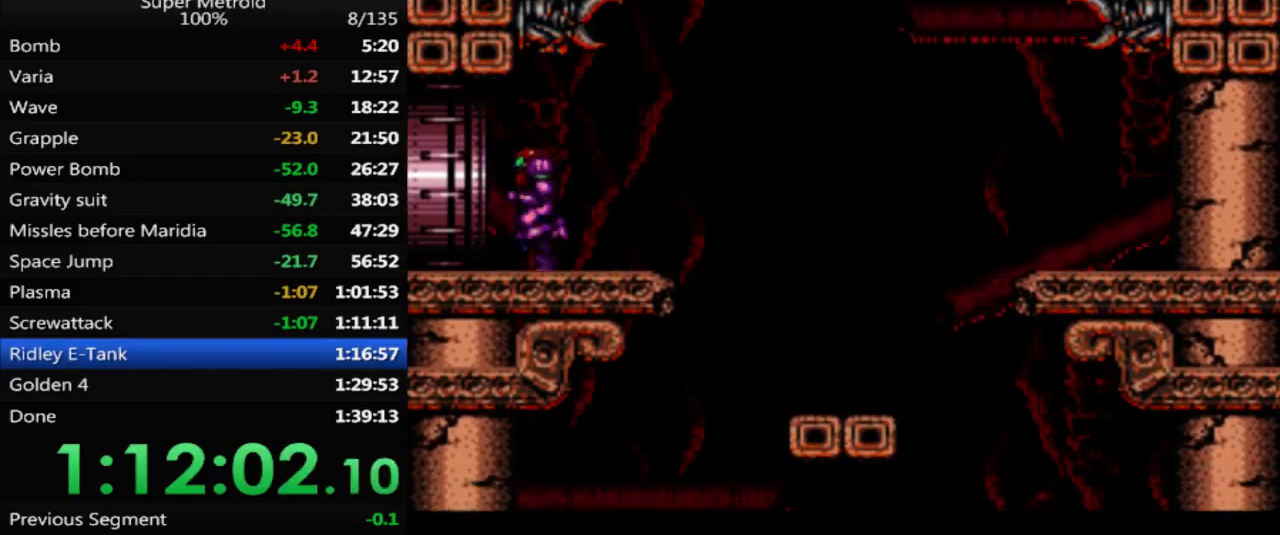
{"buttons": ["B", "DPAD_LEFT"], "events": []}
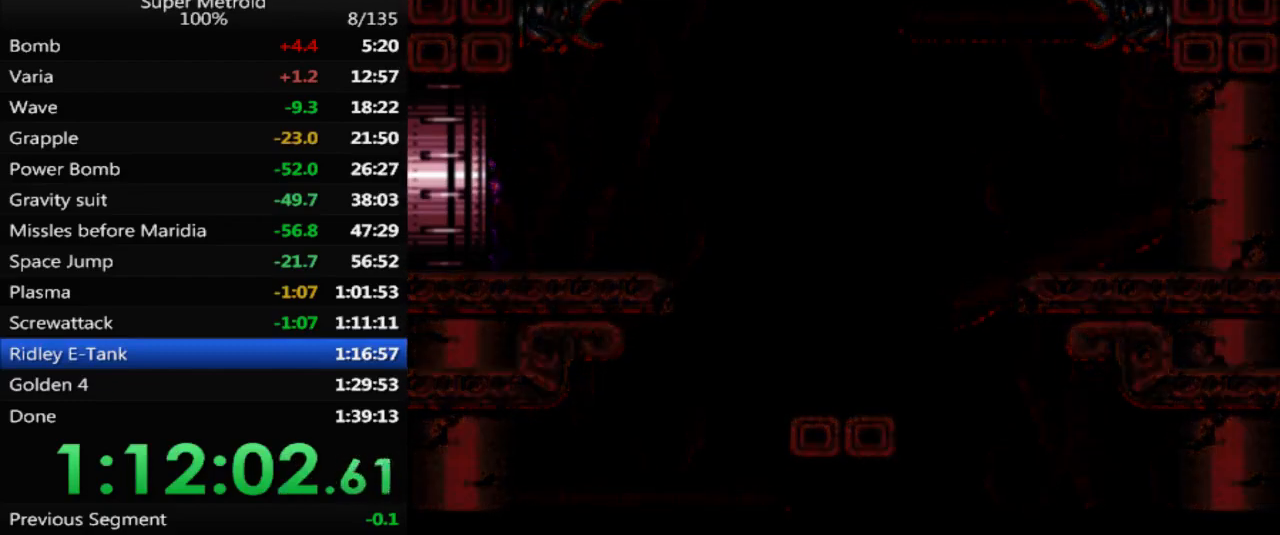
{"buttons": ["B", "L1"], "events": [[50, "L1", "down"], [167, "DPAD_LEFT", "up"]]}
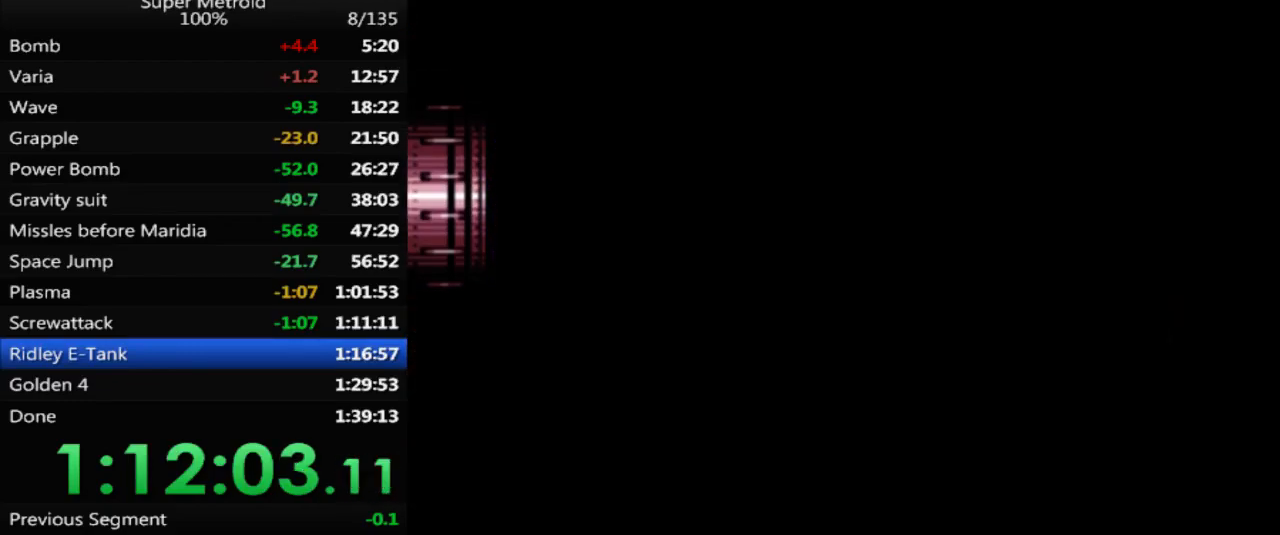
{"buttons": ["B", "L1"], "events": []}
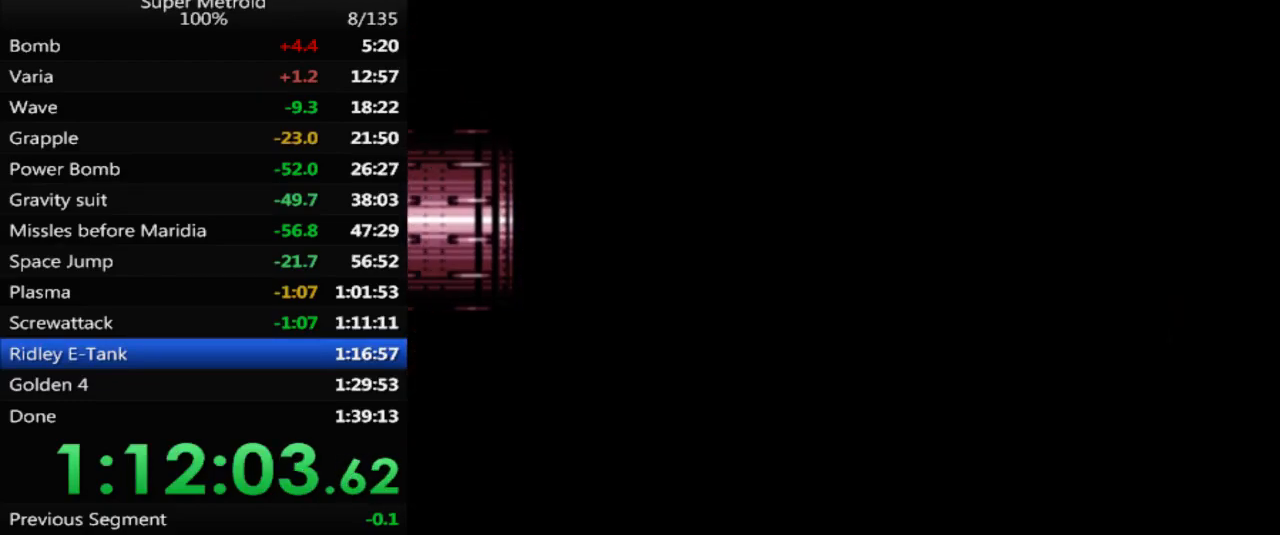
{"buttons": ["B", "L1"], "events": []}
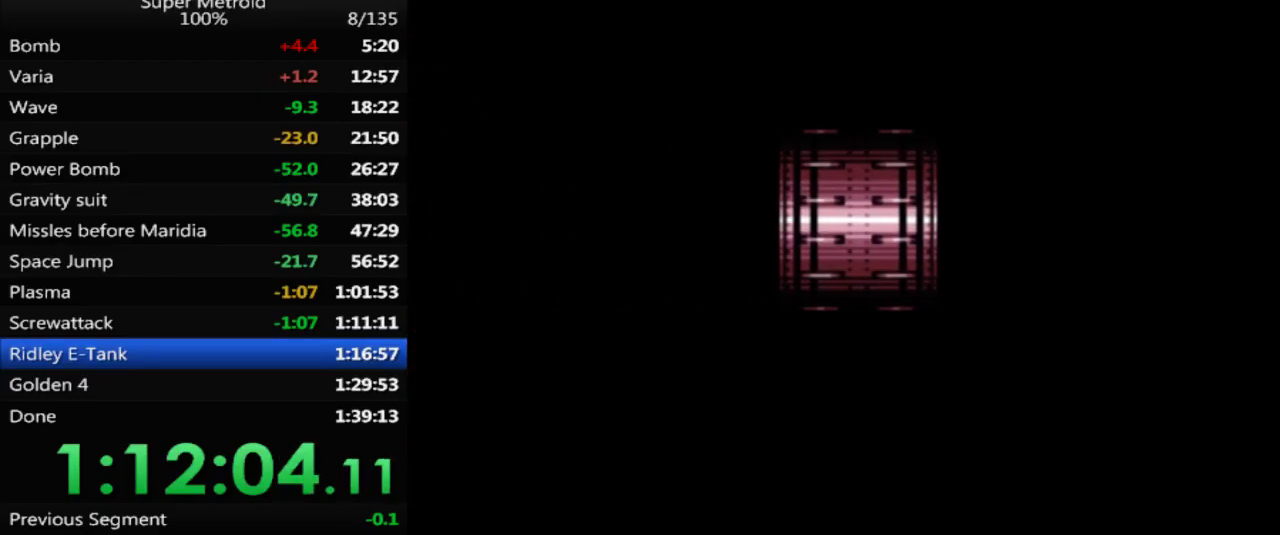
{"buttons": ["B", "L1"], "events": []}
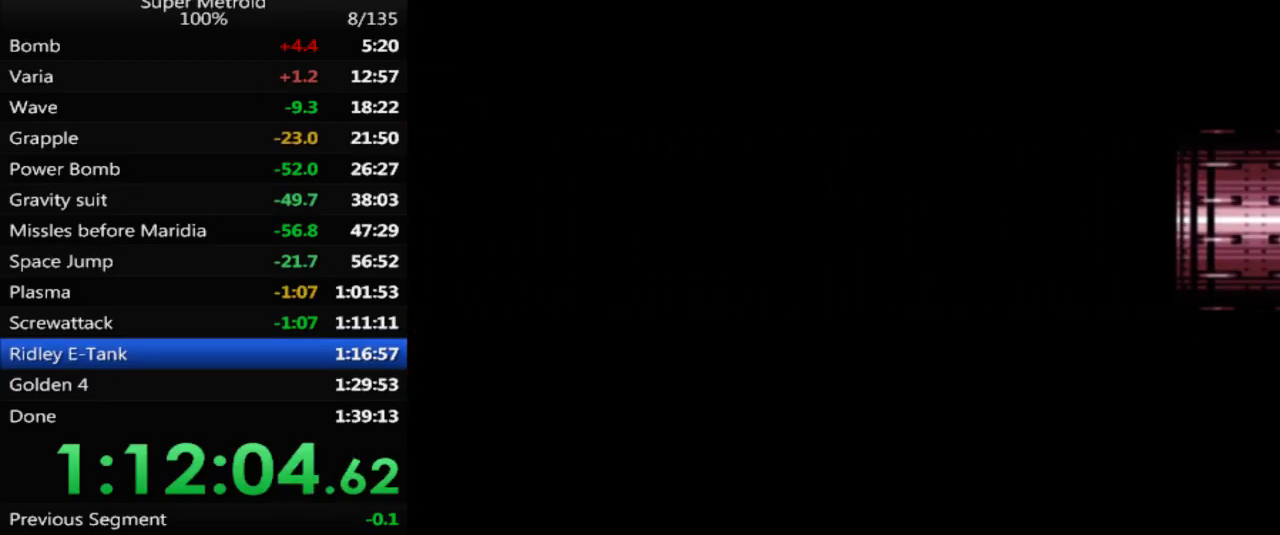
{"buttons": ["B", "L1"], "events": []}
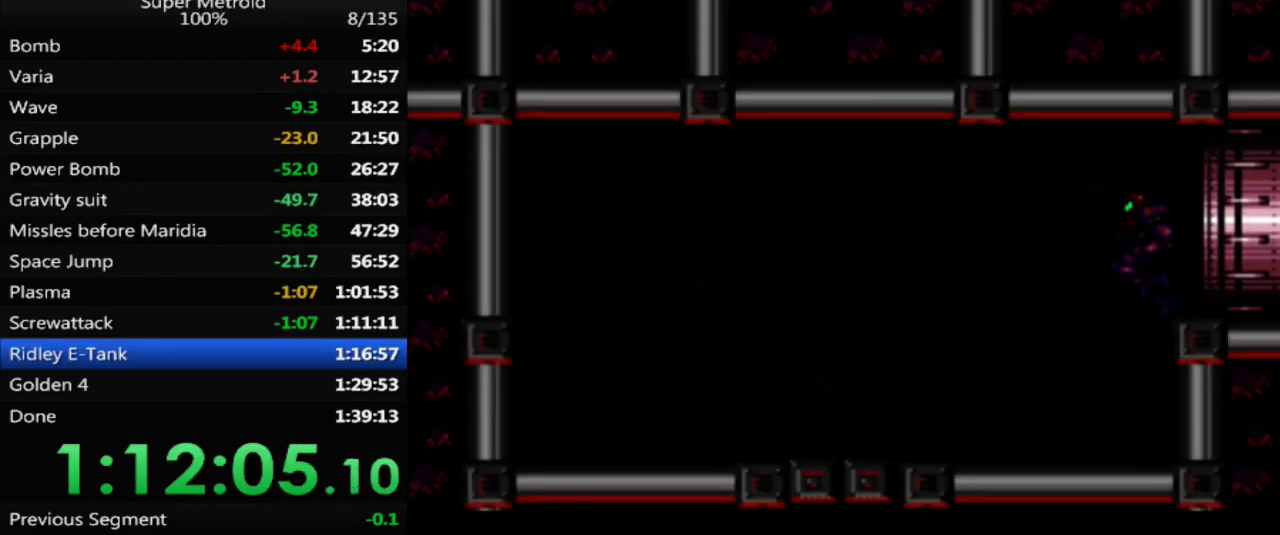
{"buttons": ["B", "L1"], "events": []}
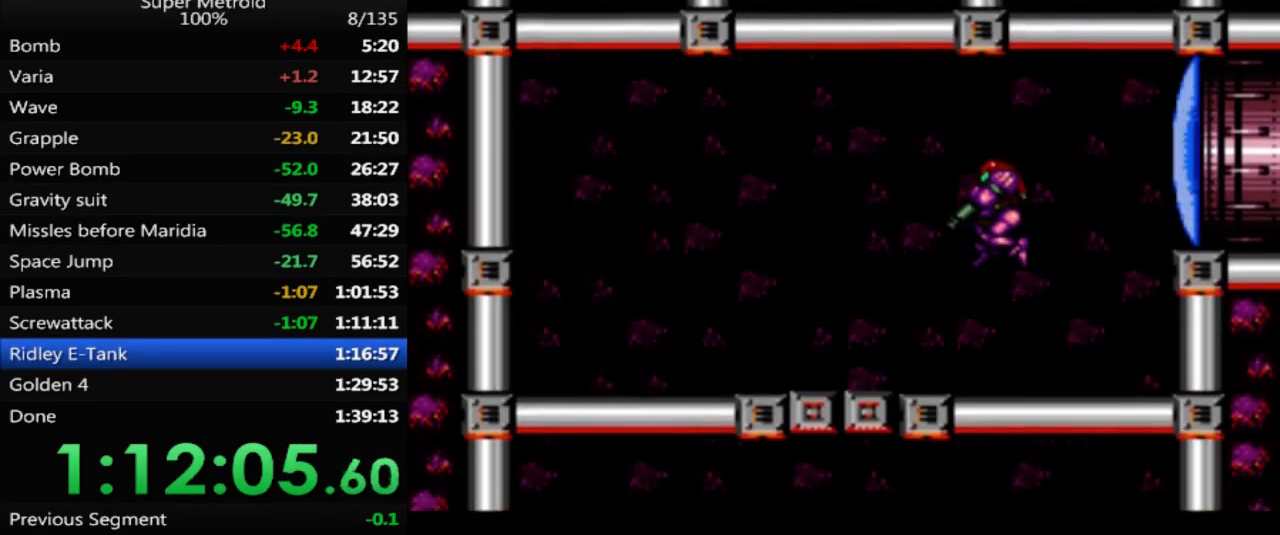
{"buttons": ["B", "L1"], "events": [[283, "X", "down"], [400, "X", "up"]]}
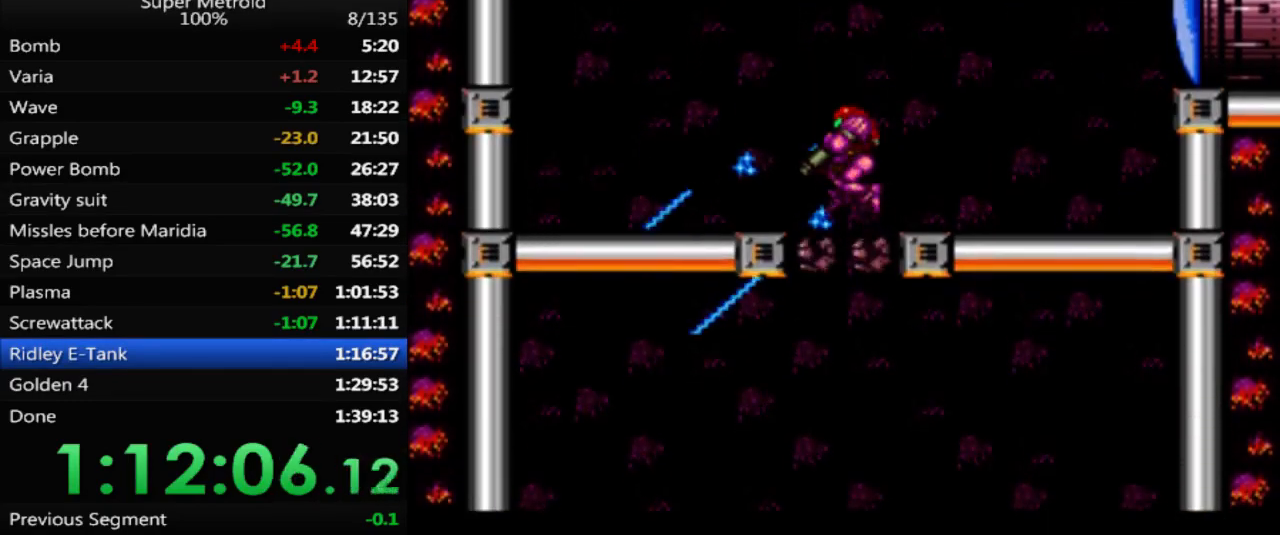
{"buttons": ["B", "DPAD_LEFT"], "events": [[167, "L1", "up"], [233, "DPAD_LEFT", "down"]]}
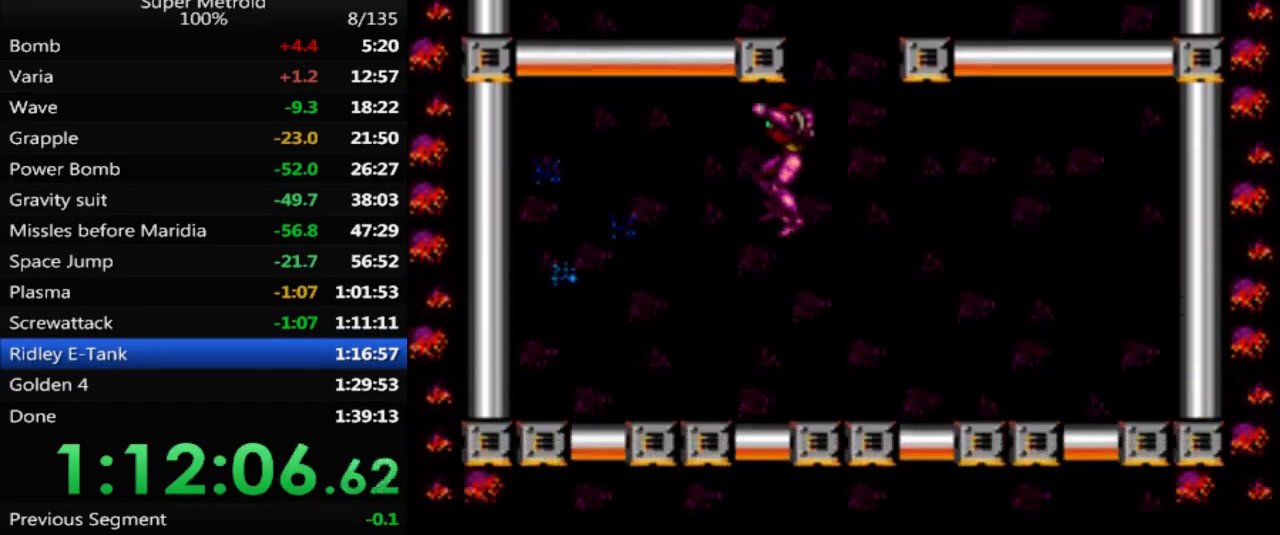
{"buttons": ["DPAD_LEFT"], "events": [[383, "A", "down"], [383, "B", "up"], [433, "A", "up"]]}
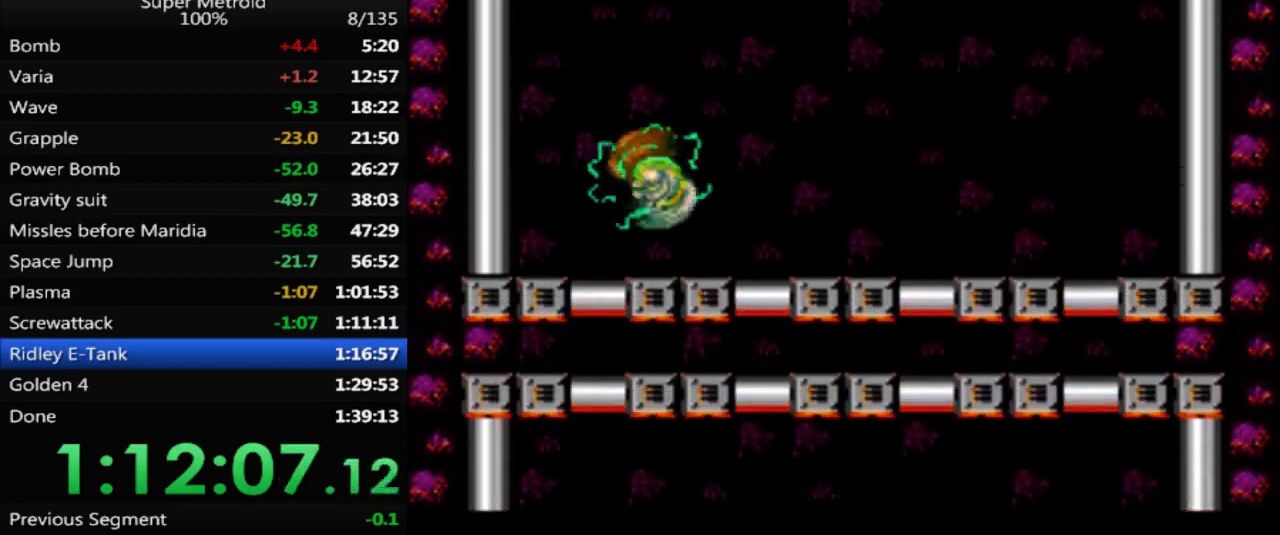
{"buttons": ["DPAD_DOWN"], "events": [[350, "DPAD_LEFT", "up"], [467, "DPAD_DOWN", "down"]]}
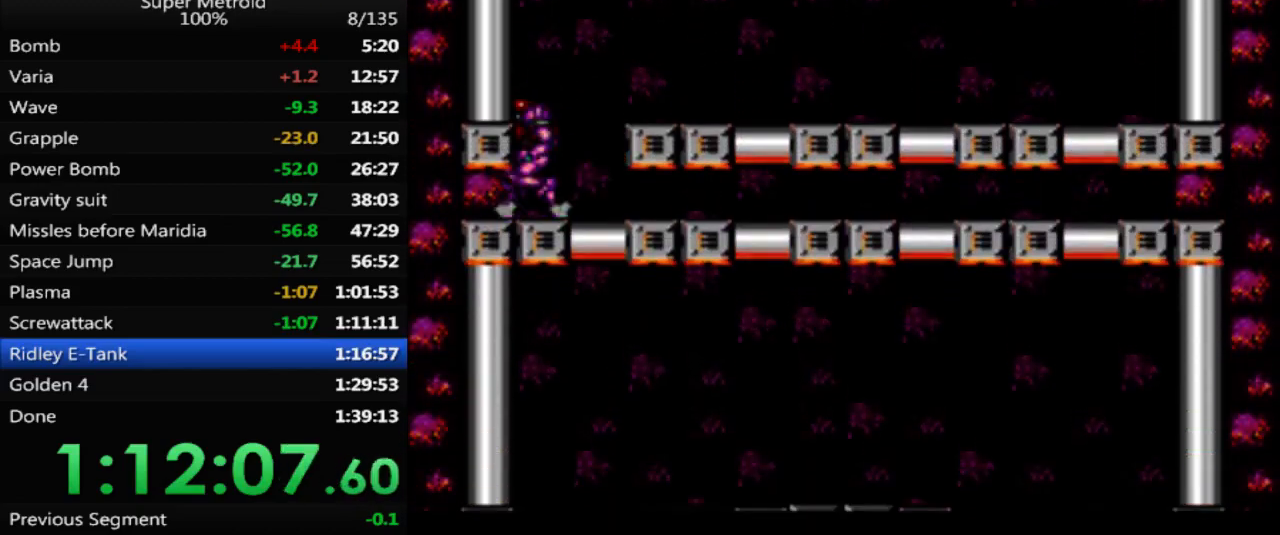
{"buttons": ["DPAD_LEFT"], "events": [[67, "DPAD_DOWN", "up"], [150, "DPAD_DOWN", "down"], [250, "DPAD_DOWN", "up"], [383, "DPAD_LEFT", "down"]]}
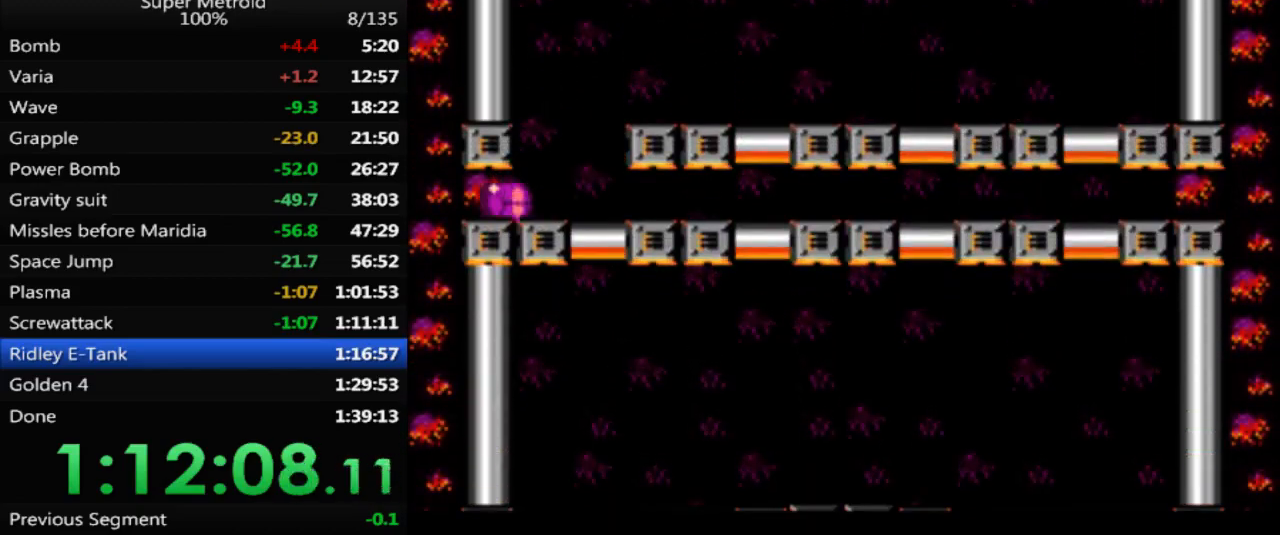
{"buttons": ["DPAD_LEFT"], "events": []}
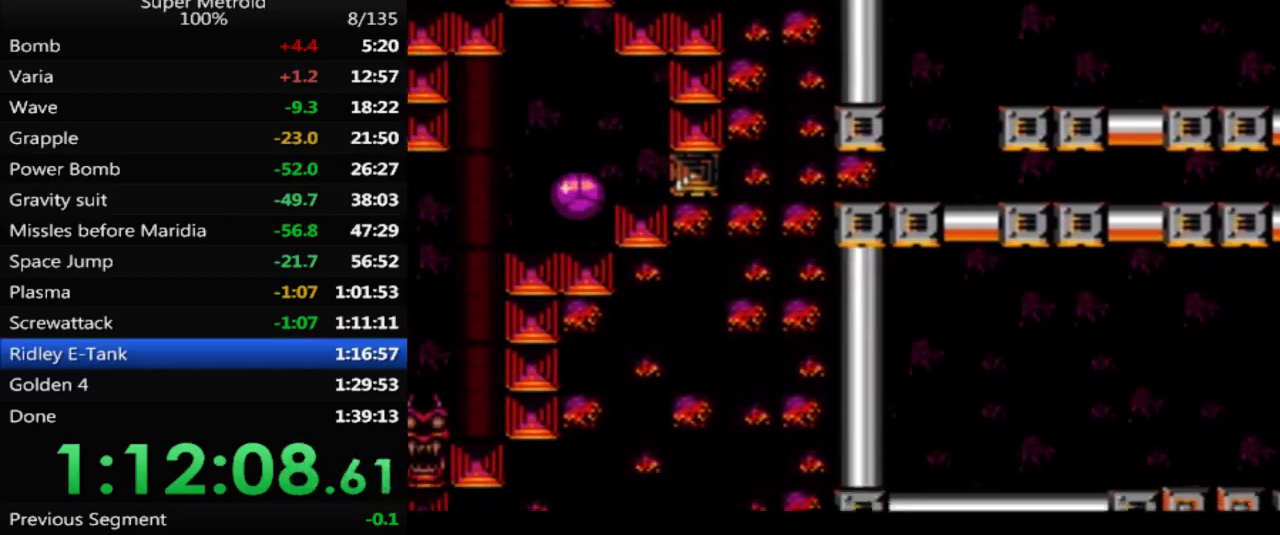
{"buttons": ["DPAD_LEFT"], "events": []}
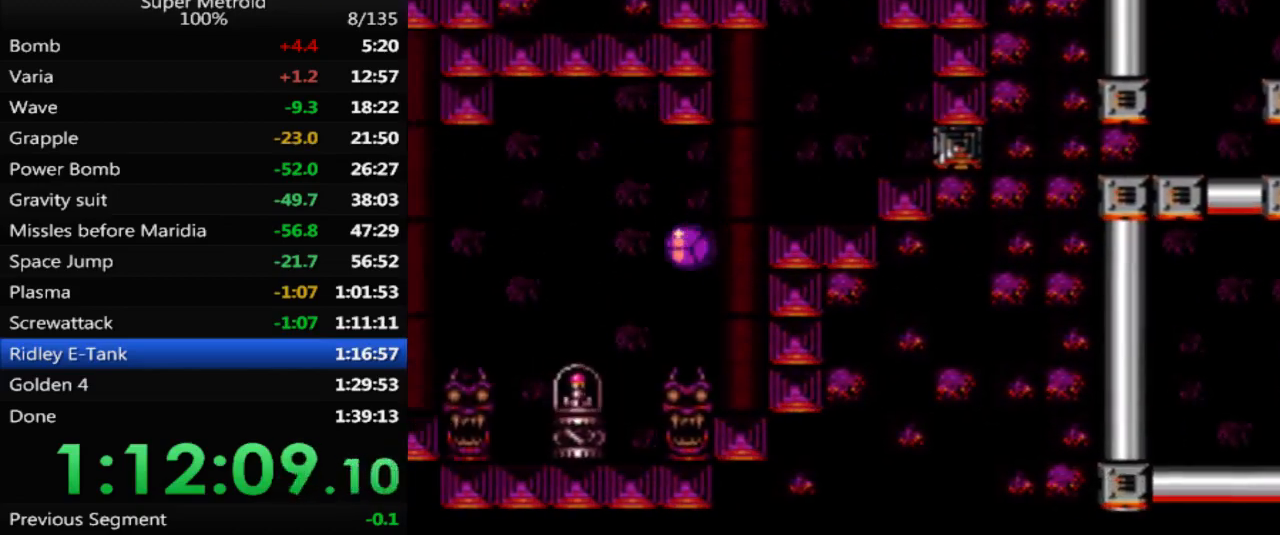
{"buttons": ["DPAD_LEFT"], "events": []}
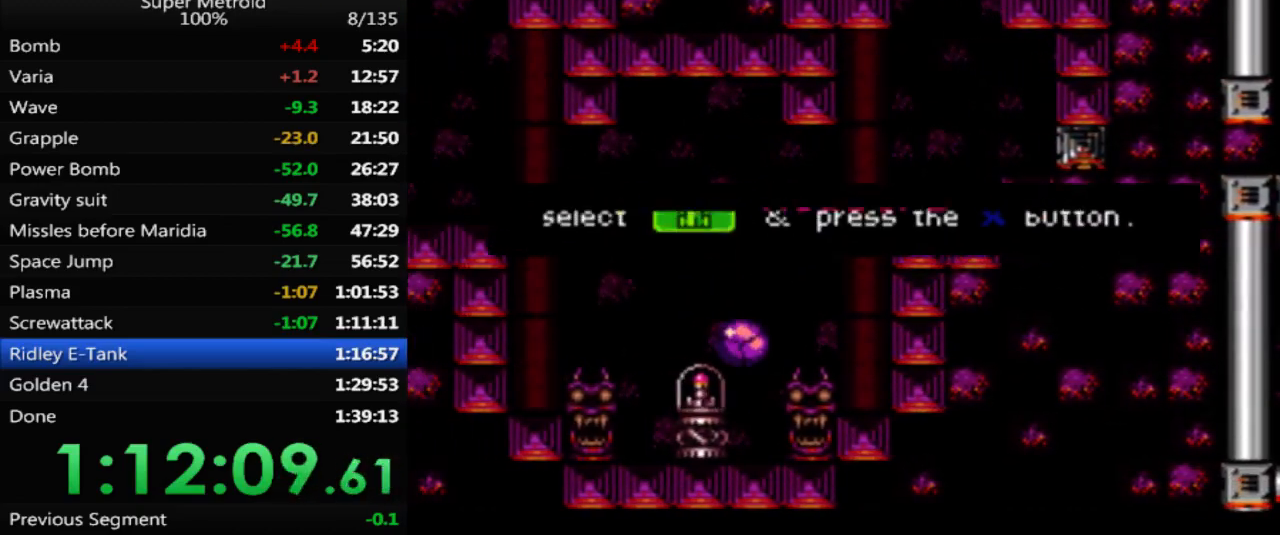
{"buttons": ["DPAD_RIGHT"], "events": [[200, "DPAD_LEFT", "up"], [417, "DPAD_RIGHT", "down"]]}
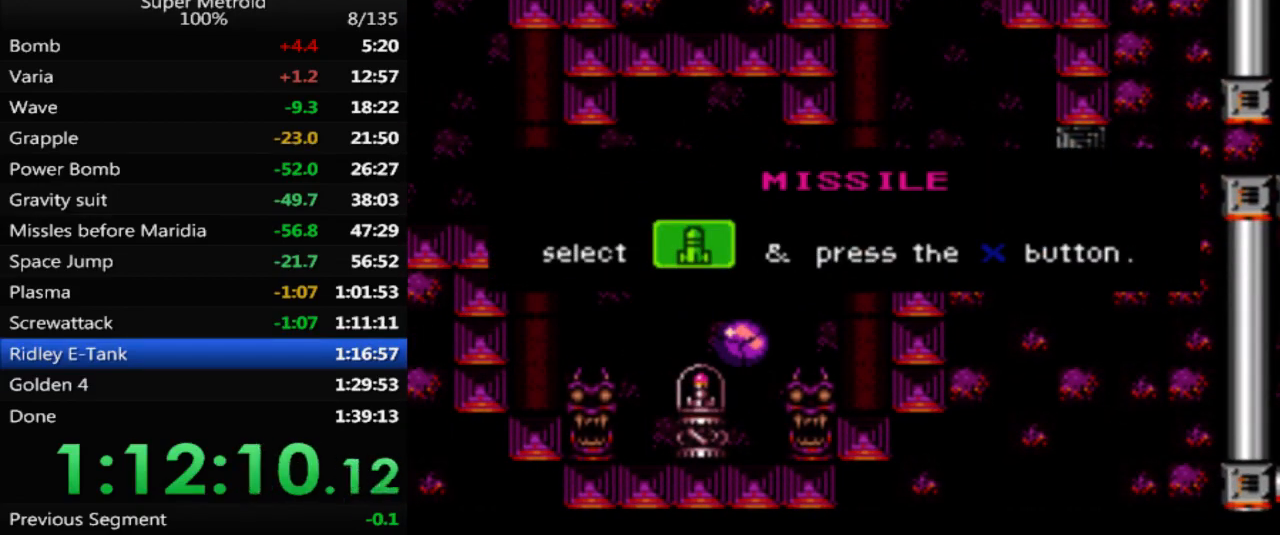
{"buttons": ["DPAD_RIGHT"], "events": []}
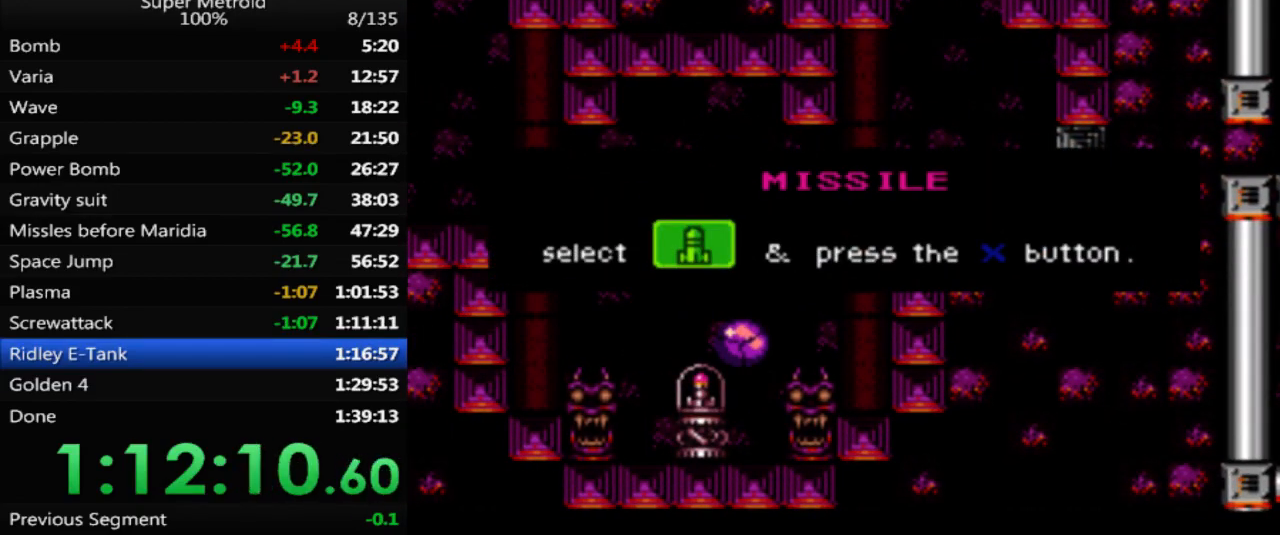
{"buttons": ["DPAD_RIGHT"], "events": []}
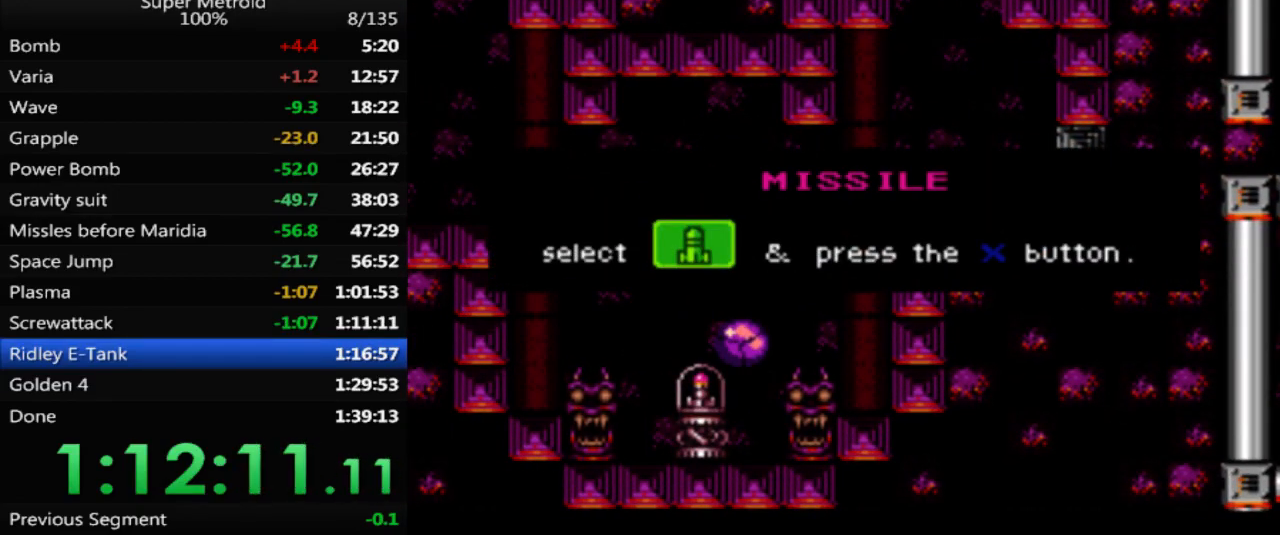
{"buttons": ["DPAD_RIGHT"], "events": []}
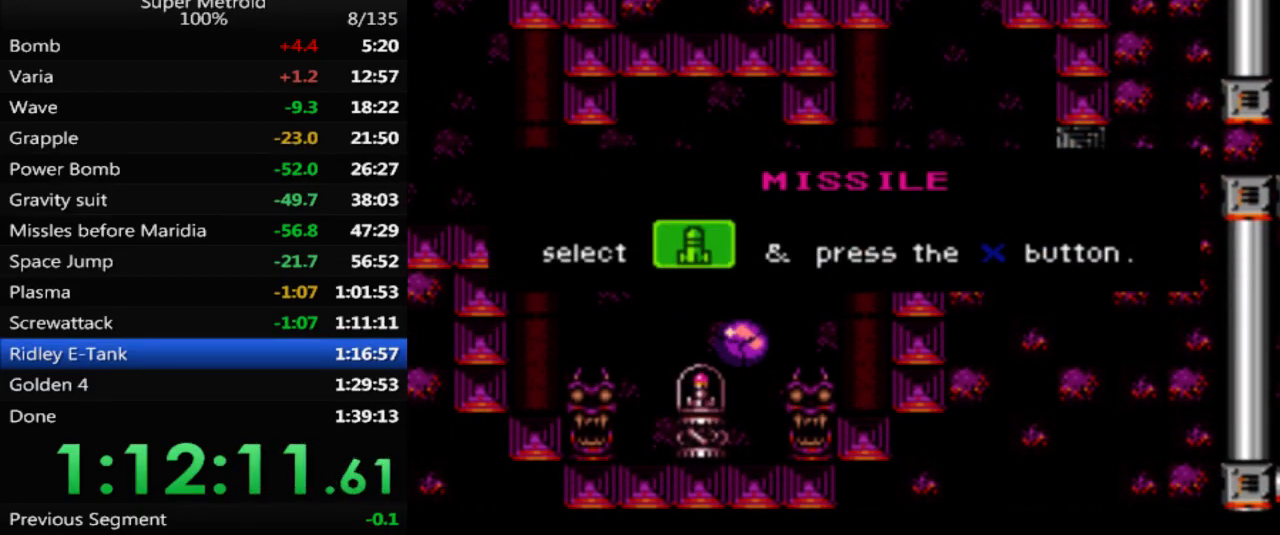
{"buttons": ["DPAD_RIGHT"], "events": []}
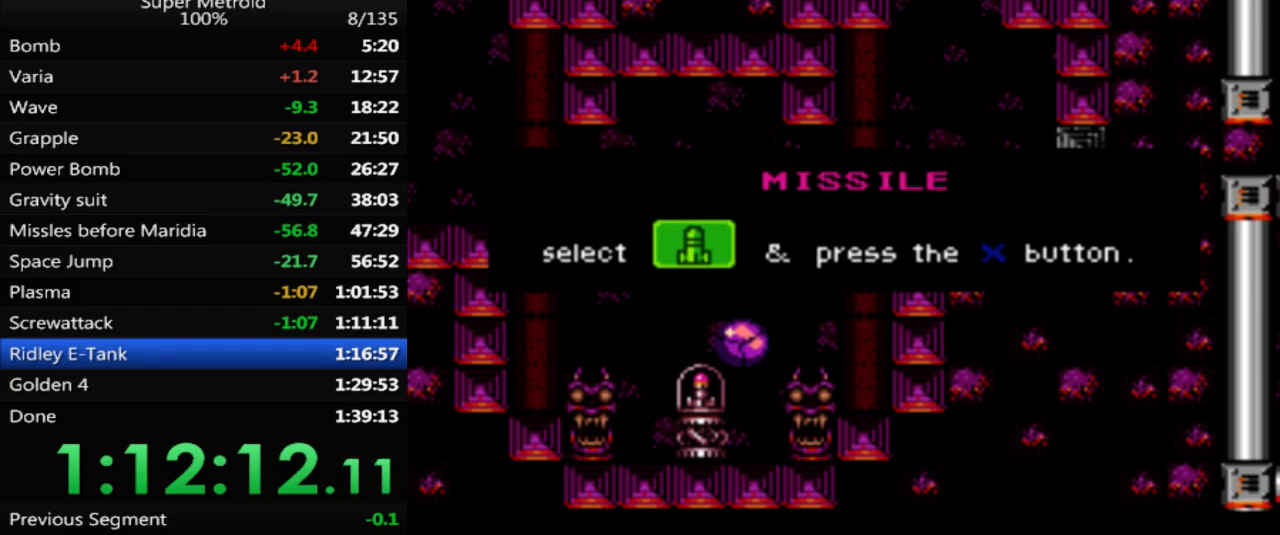
{"buttons": ["DPAD_RIGHT"], "events": []}
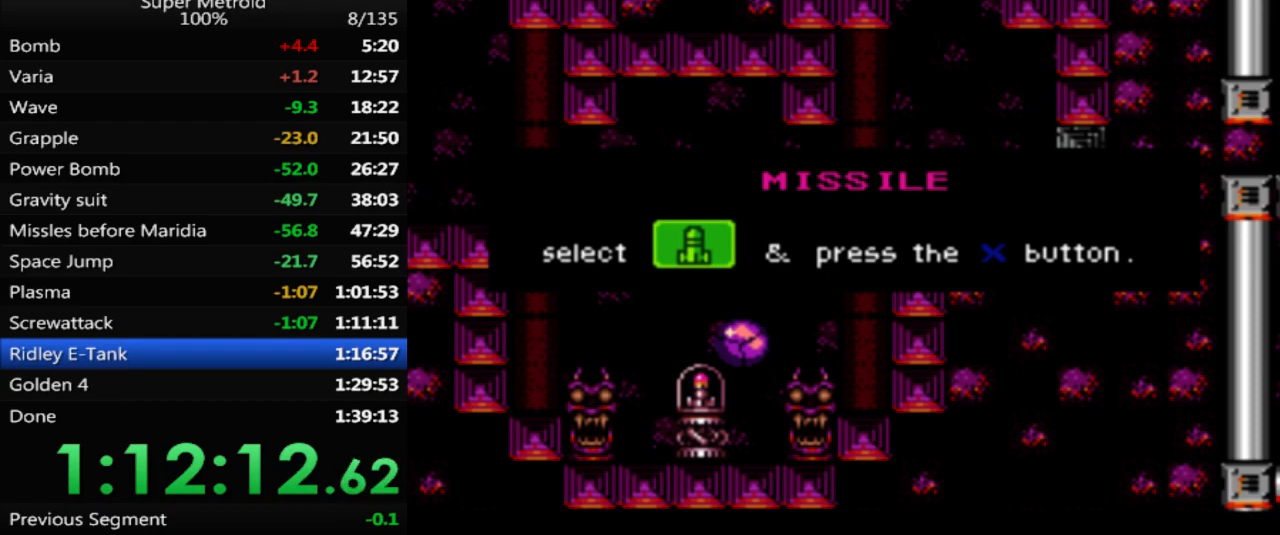
{"buttons": ["DPAD_RIGHT"], "events": [[183, "DPAD_UP", "down"], [333, "DPAD_UP", "up"]]}
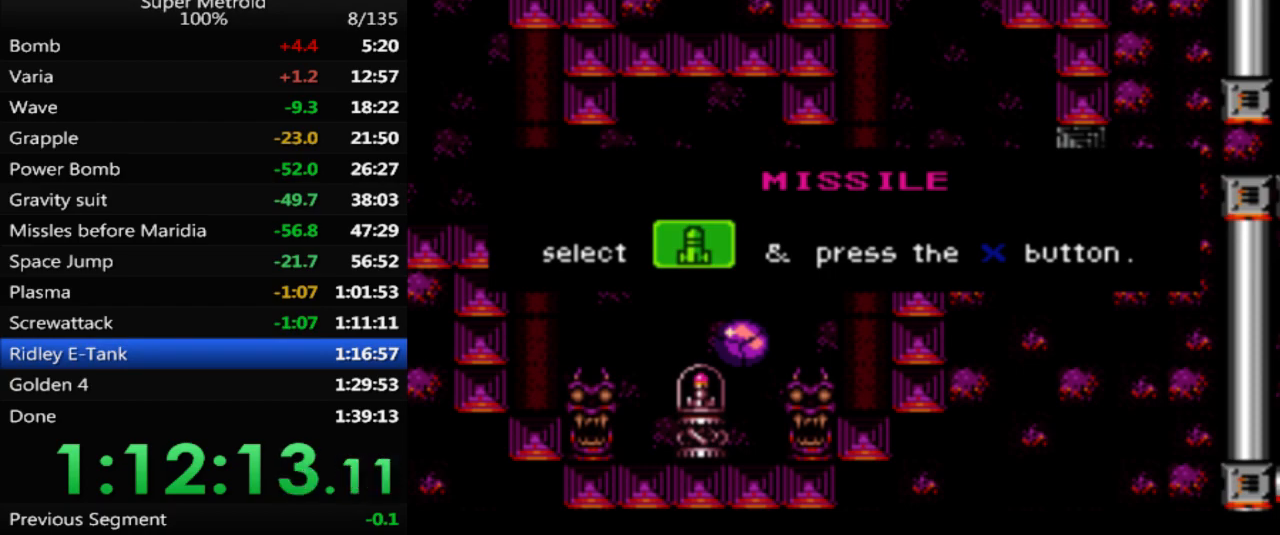
{"buttons": ["DPAD_RIGHT"], "events": []}
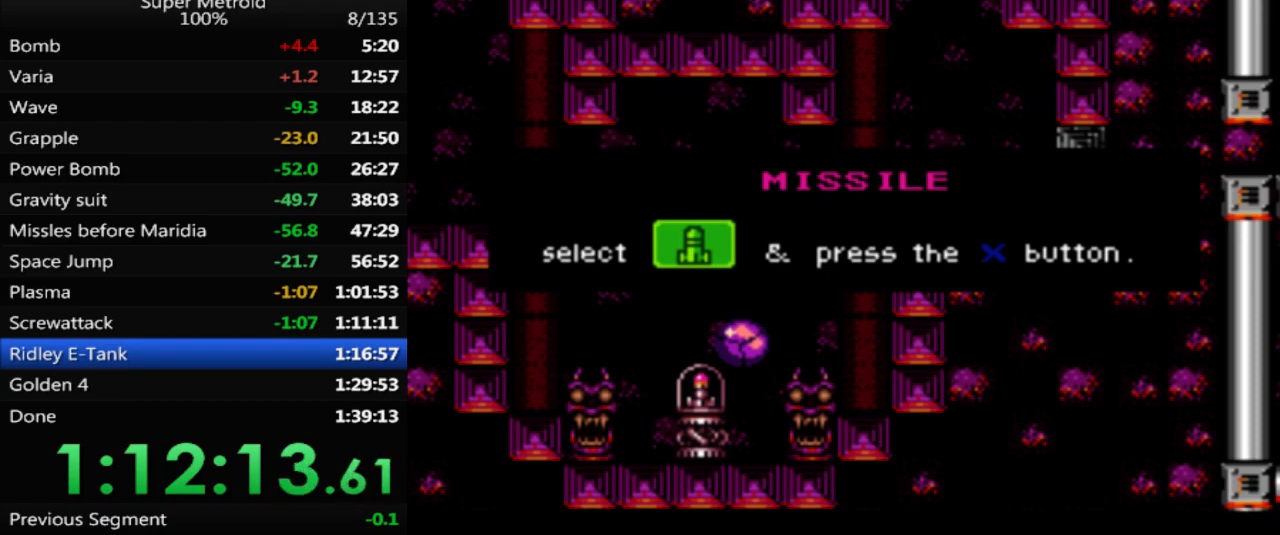
{"buttons": ["DPAD_RIGHT"], "events": []}
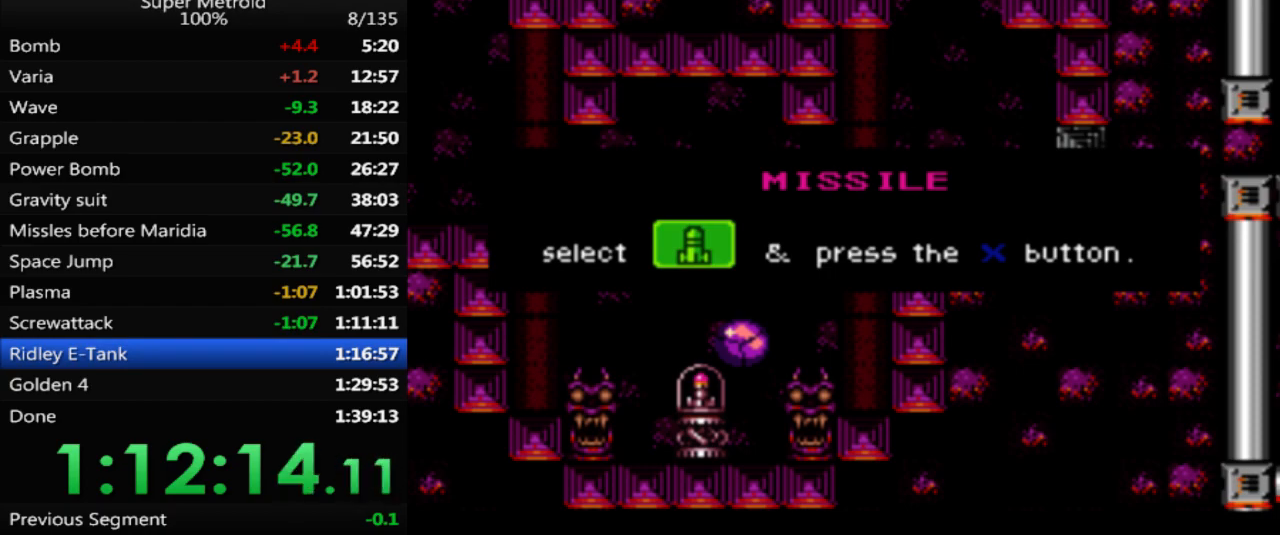
{"buttons": ["DPAD_RIGHT"], "events": [[167, "DPAD_UP", "down"], [283, "DPAD_UP", "up"]]}